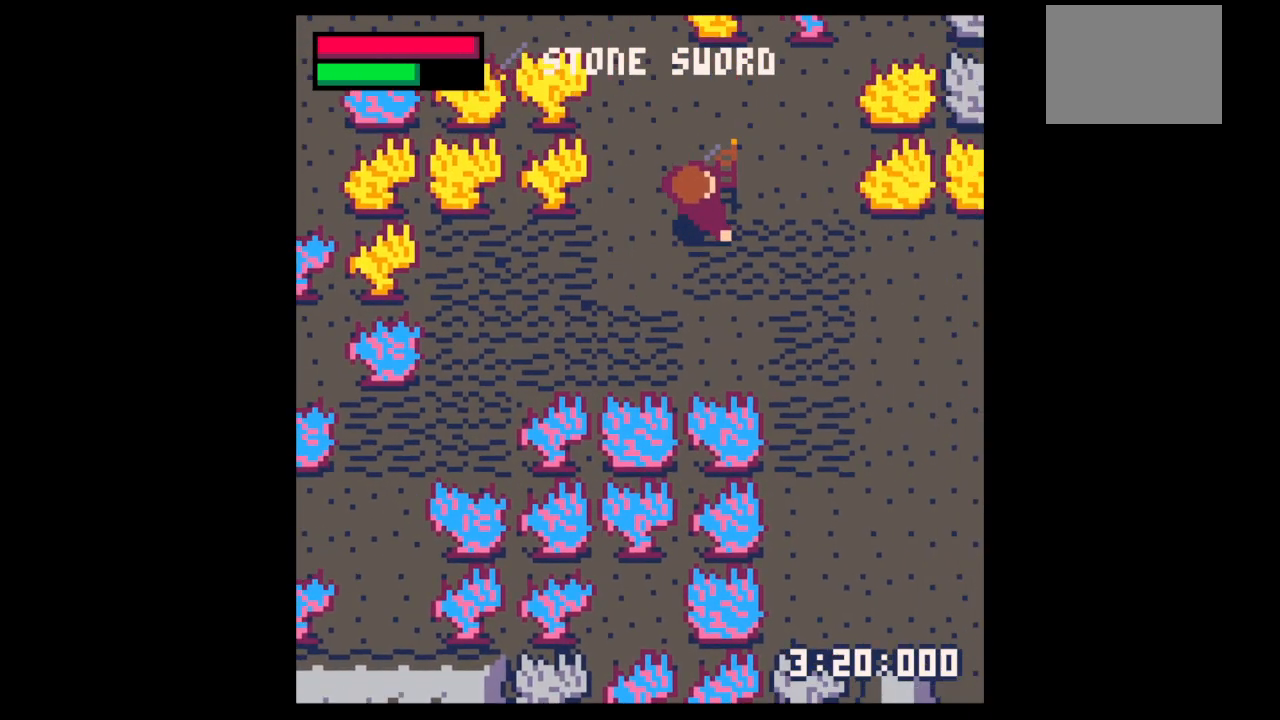
Gameplay with keyboard; each line is a JSON object with the keys held at the frame after it. "events" lists presses ("down") and releases ("up") of "down", "left", "right", "up", "x" and "z" between this image and that frame as [ms after this image, input, new state], when the widget could be followed in between. No other keys are recorded. Mouse input is not recorded.
{"keys": ["left", "up"], "events": [[133, "right", "up"], [200, "left", "down"], [267, "left", "up"], [333, "left", "down"], [433, "left", "up"], [433, "right", "down"], [500, "left", "down"], [500, "right", "up"]]}
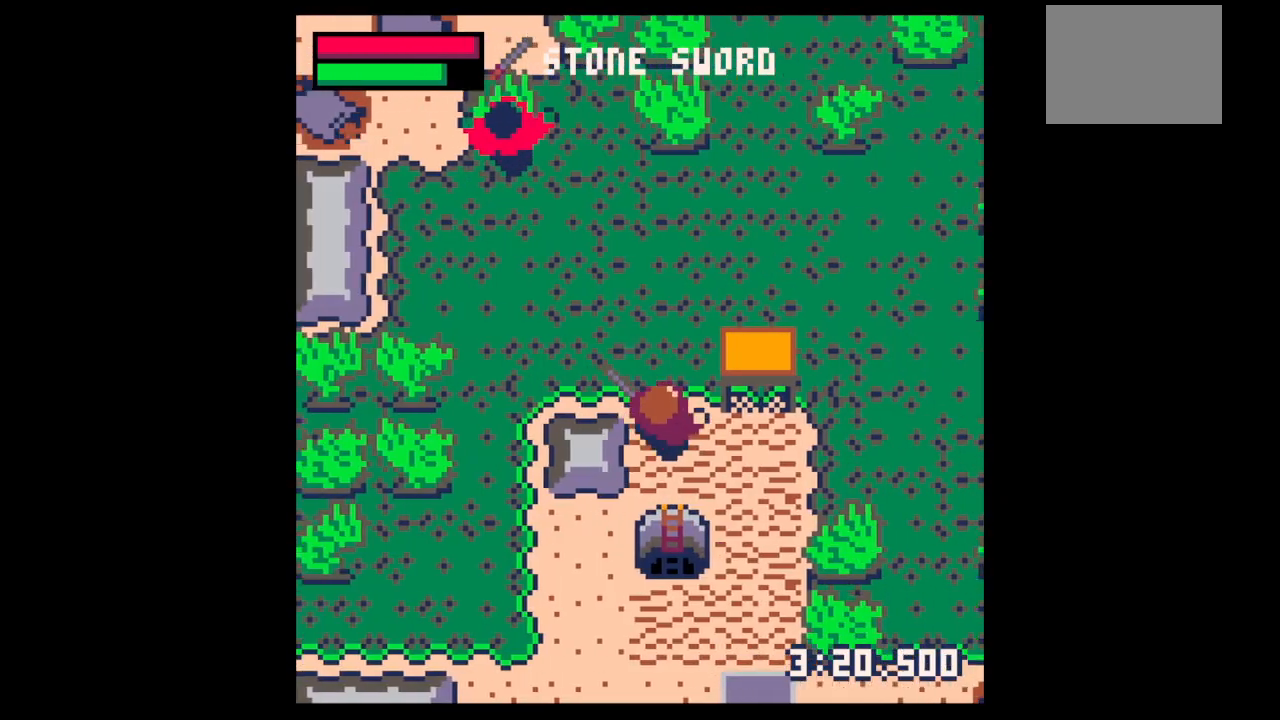
{"keys": ["up"], "events": [[167, "left", "up"], [200, "left", "down"], [400, "left", "up"]]}
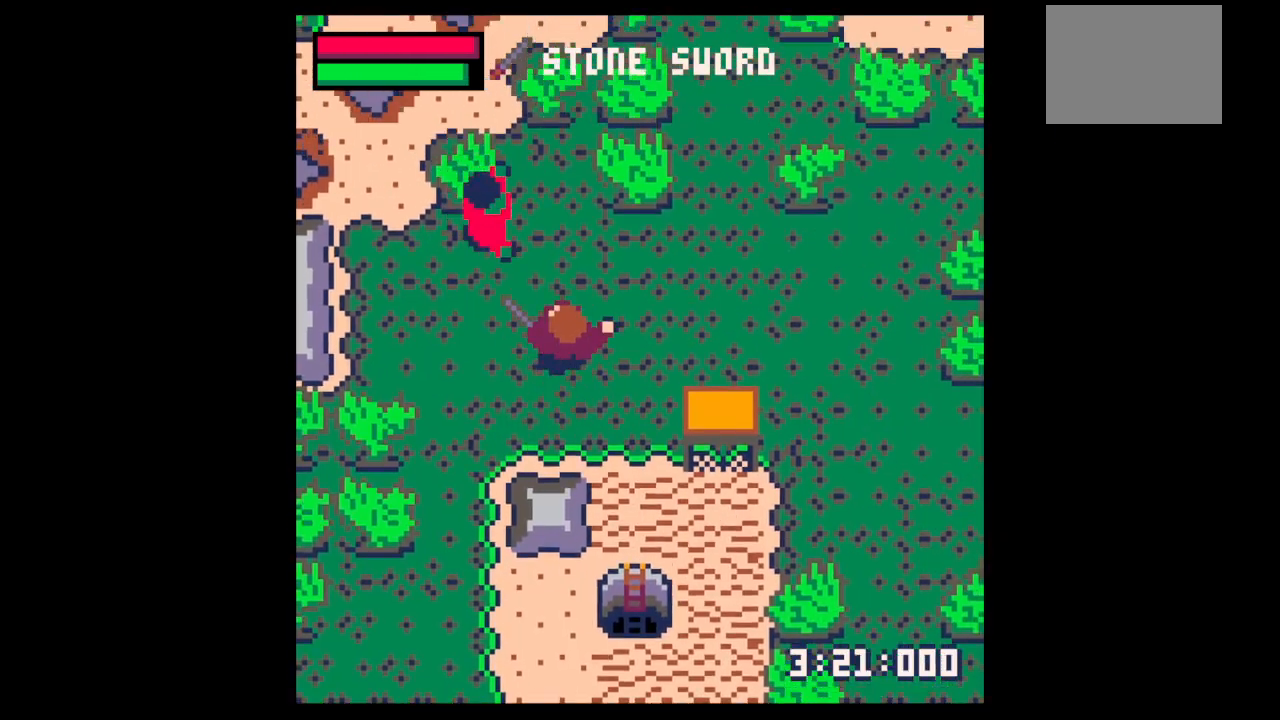
{"keys": ["x"], "events": [[133, "left", "down"], [233, "left", "up"], [233, "up", "up"], [233, "x", "down"], [400, "left", "down"], [467, "up", "down"], [500, "left", "up"], [500, "up", "up"]]}
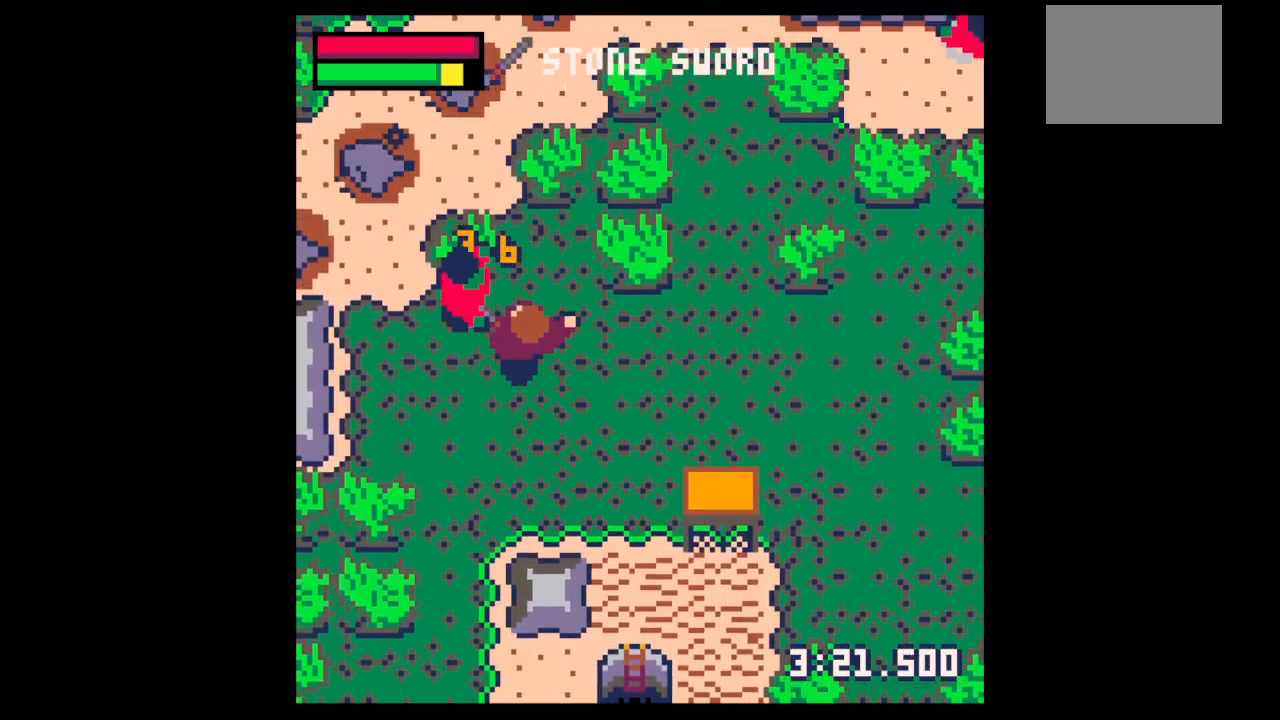
{"keys": [], "events": [[100, "x", "up"], [133, "left", "down"], [133, "up", "down"], [233, "left", "up"], [233, "up", "up"], [233, "x", "down"], [333, "left", "down"], [367, "up", "down"], [367, "x", "up"], [433, "up", "up"], [467, "left", "up"]]}
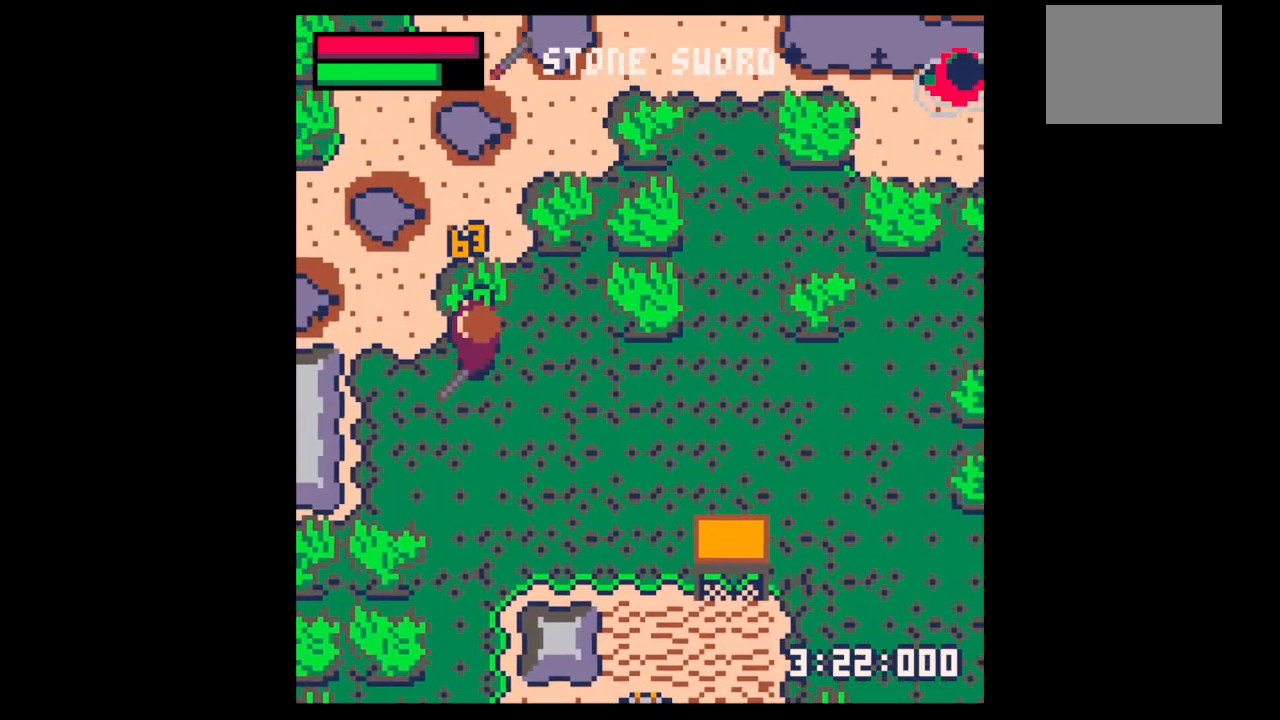
{"keys": ["down"], "events": [[267, "z", "down"], [300, "down", "down"], [367, "z", "up"], [400, "down", "up"], [500, "down", "down"]]}
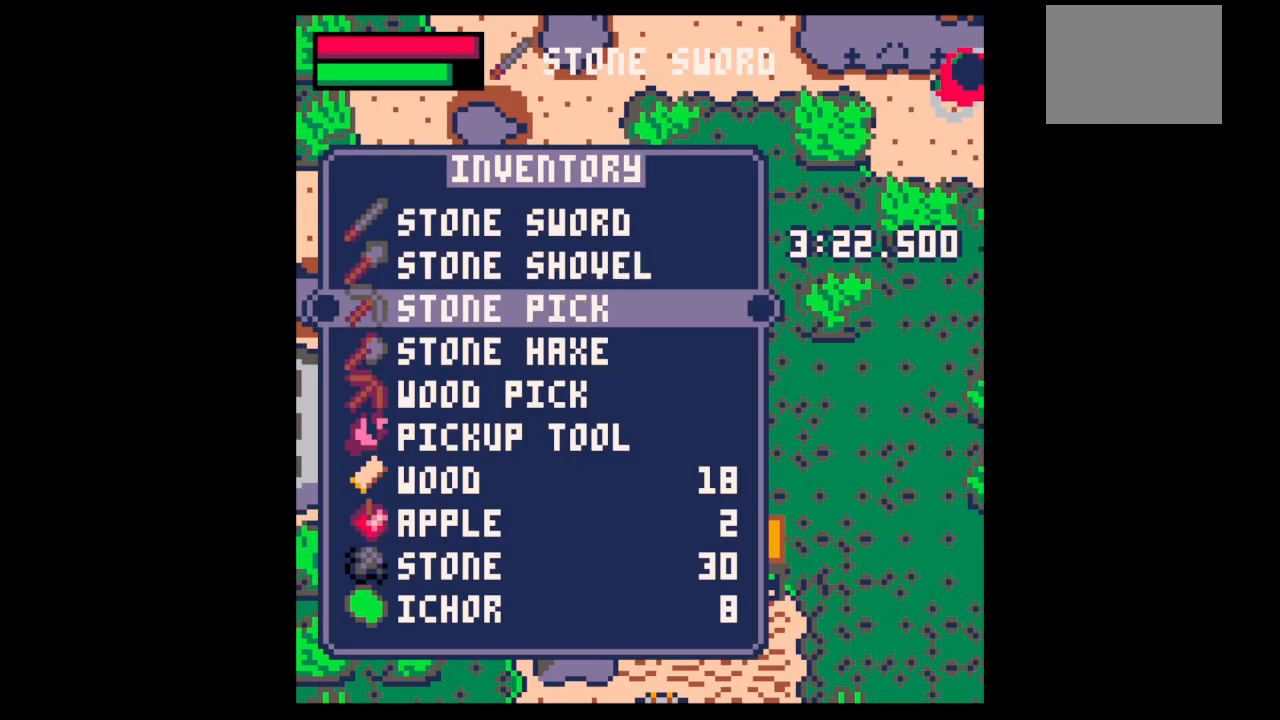
{"keys": ["up", "x"], "events": [[67, "down", "up"], [133, "down", "down"], [267, "down", "up"], [267, "x", "down"], [300, "left", "down"], [367, "left", "up"], [367, "up", "down"], [367, "x", "up"], [400, "x", "down"]]}
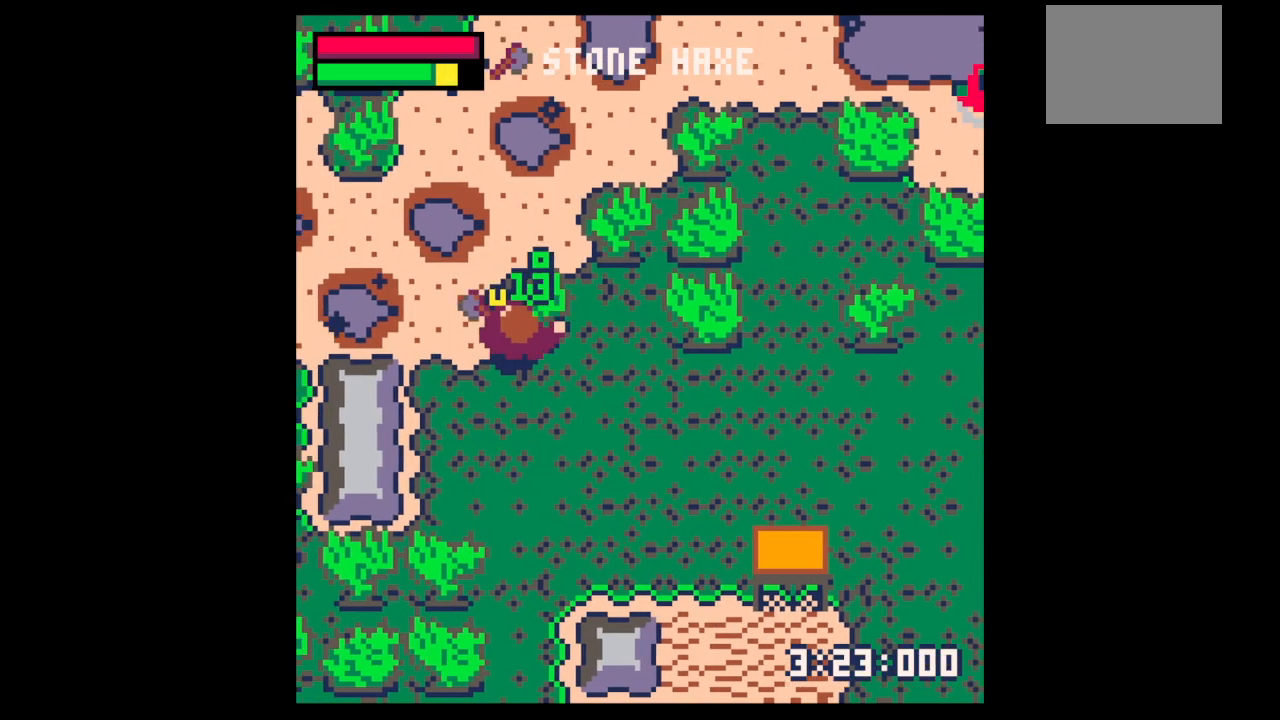
{"keys": ["right"], "events": [[367, "left", "down"], [367, "x", "up"], [433, "up", "up"], [500, "left", "up"], [500, "right", "down"]]}
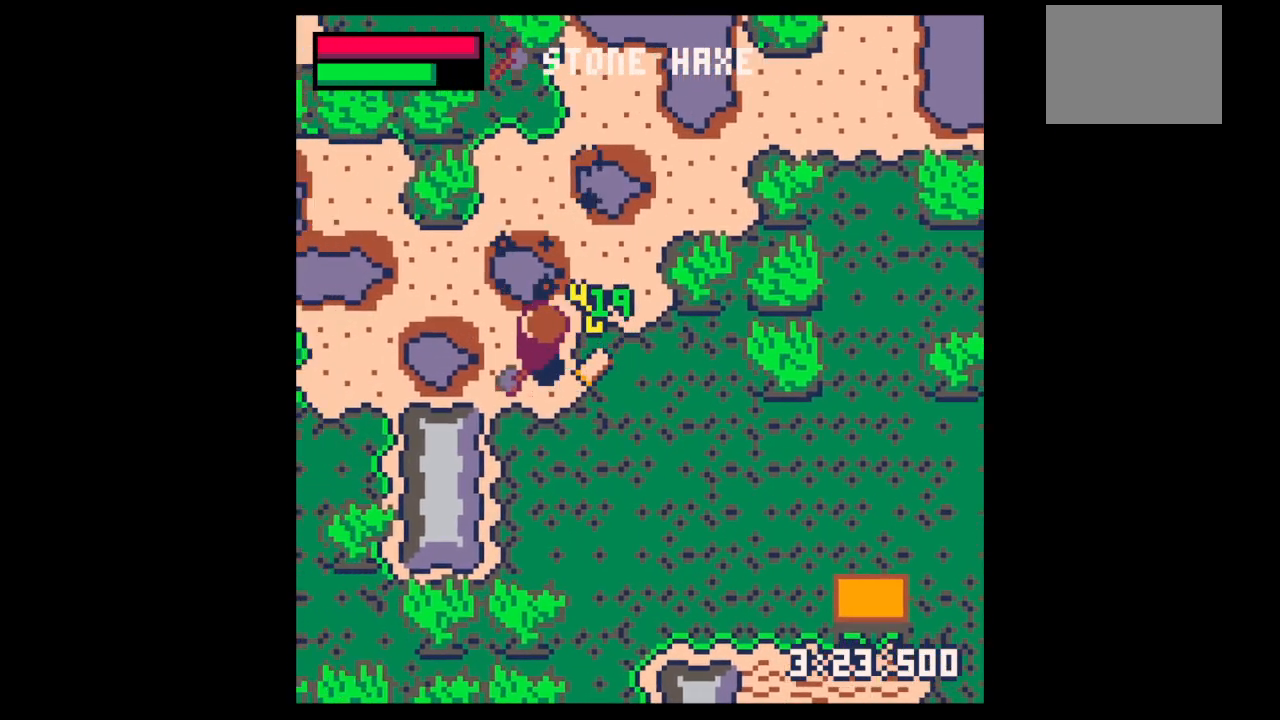
{"keys": ["right", "up"], "events": [[100, "up", "down"], [233, "up", "up"], [333, "right", "up"], [333, "up", "down"], [433, "right", "down"]]}
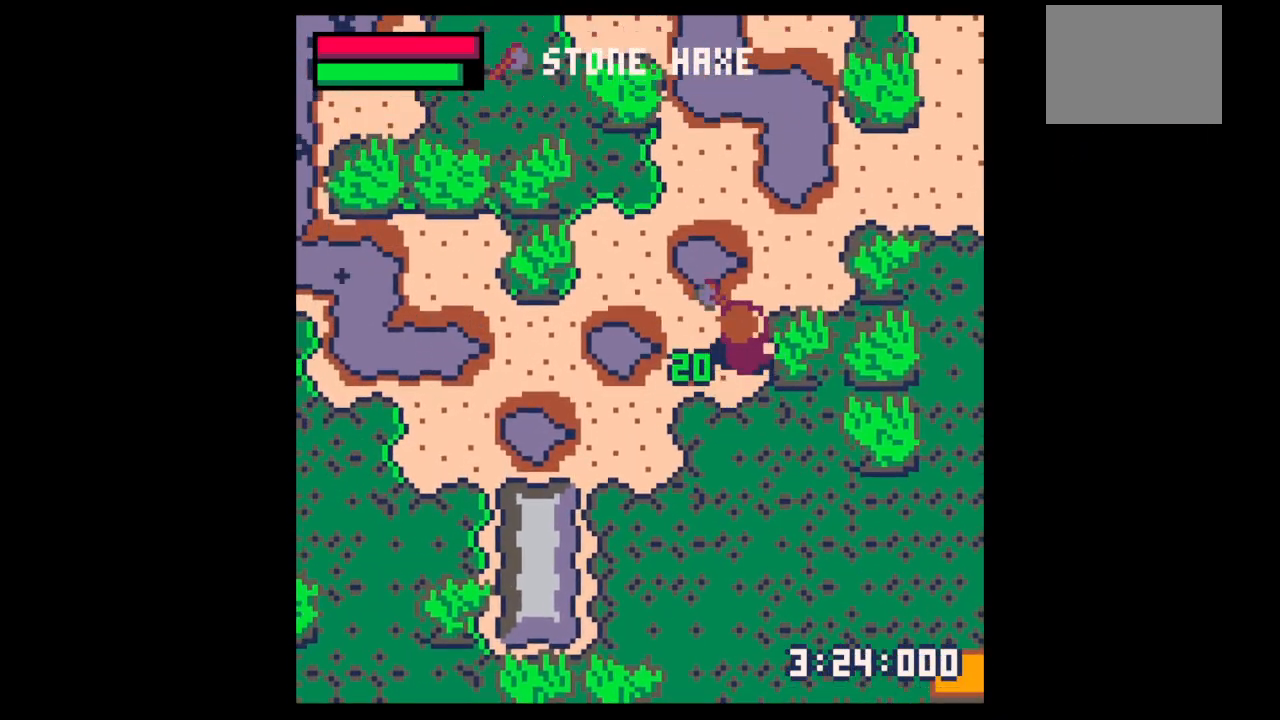
{"keys": ["right", "x"], "events": [[100, "x", "down"], [133, "up", "up"]]}
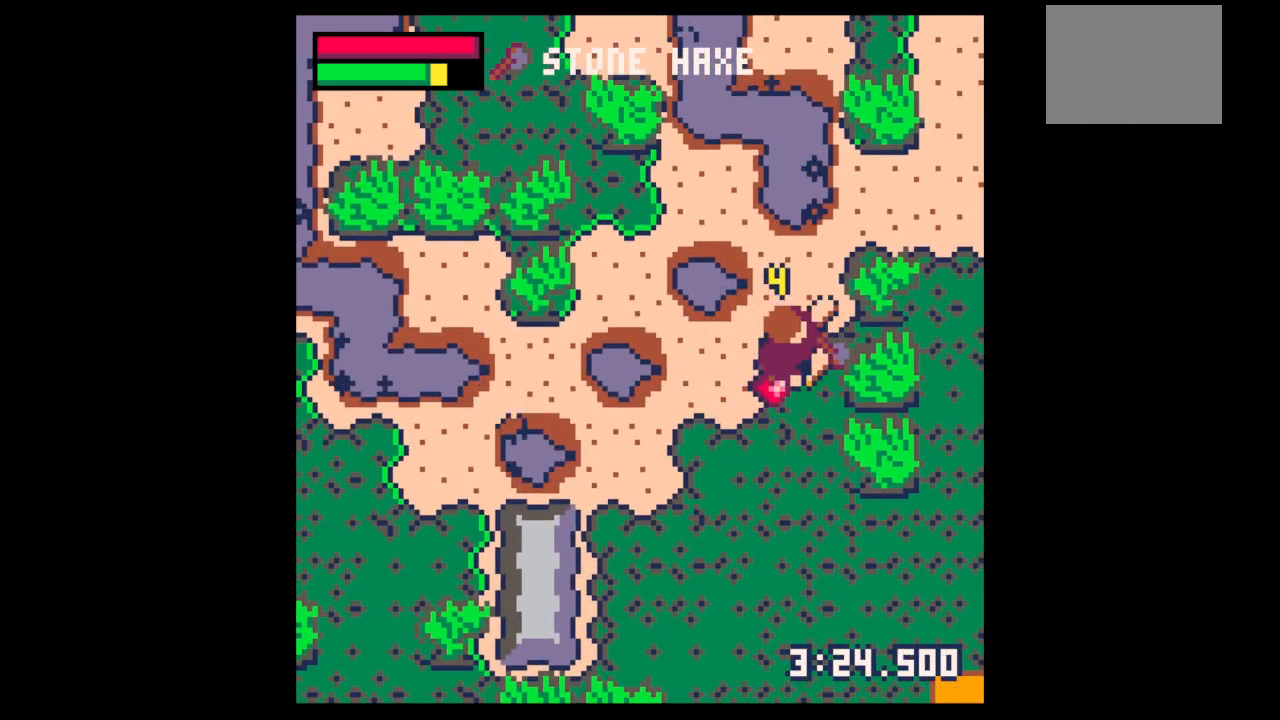
{"keys": ["left", "x"], "events": [[433, "left", "down"], [433, "right", "up"]]}
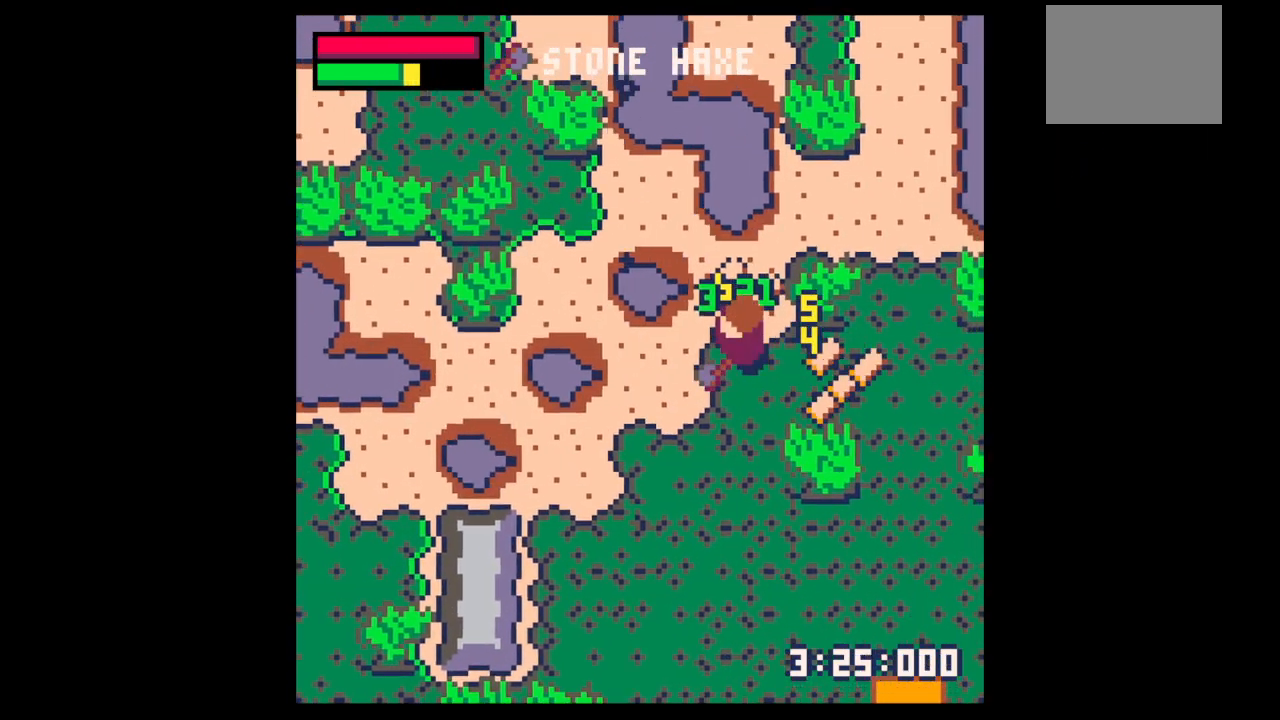
{"keys": ["right", "x"], "events": [[33, "up", "down"], [33, "x", "up"], [100, "left", "up"], [333, "down", "down"], [333, "up", "up"], [400, "right", "down"], [433, "down", "up"], [500, "x", "down"]]}
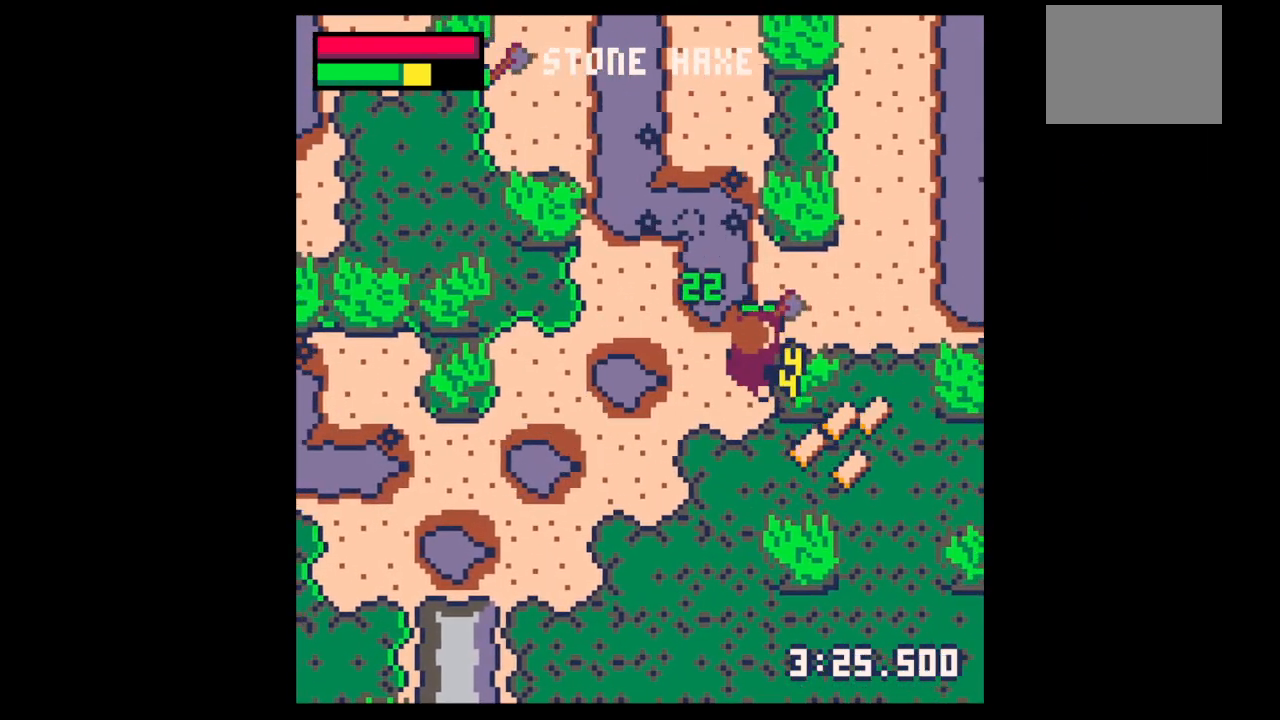
{"keys": ["right", "x"], "events": []}
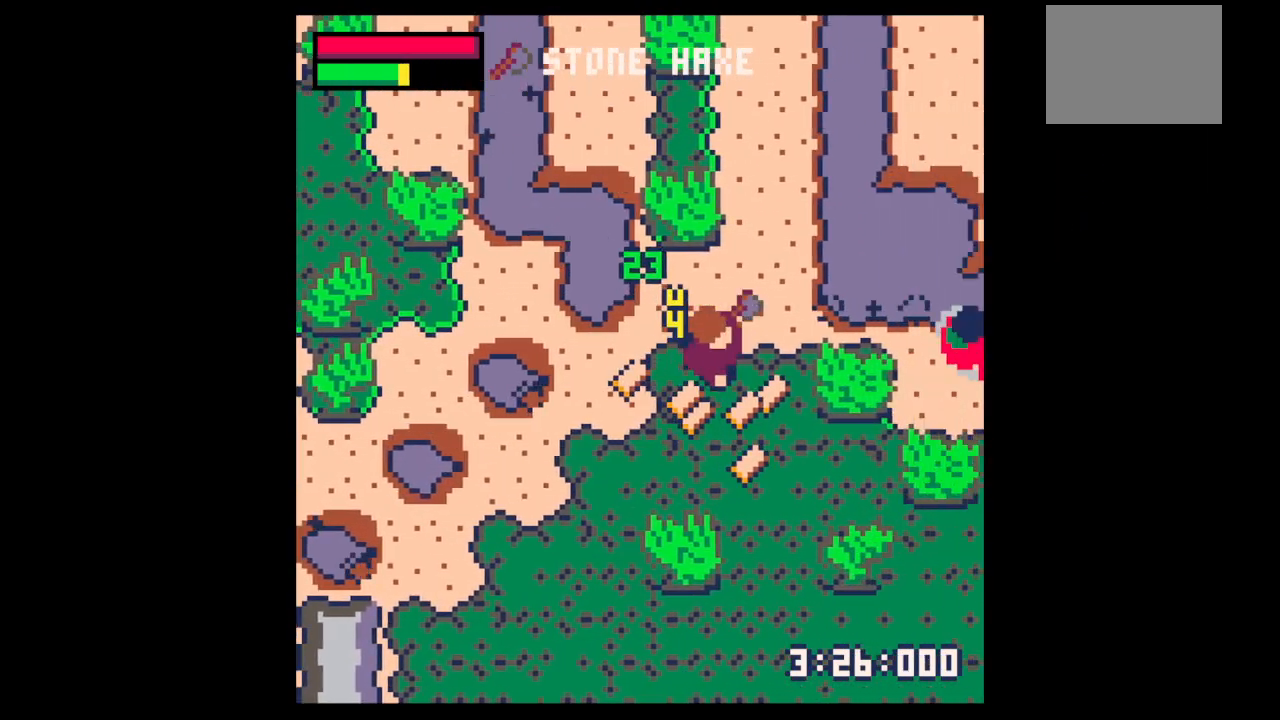
{"keys": ["left", "up"], "events": [[100, "down", "down"], [100, "left", "down"], [100, "right", "up"], [100, "x", "up"], [300, "down", "up"], [367, "up", "down"]]}
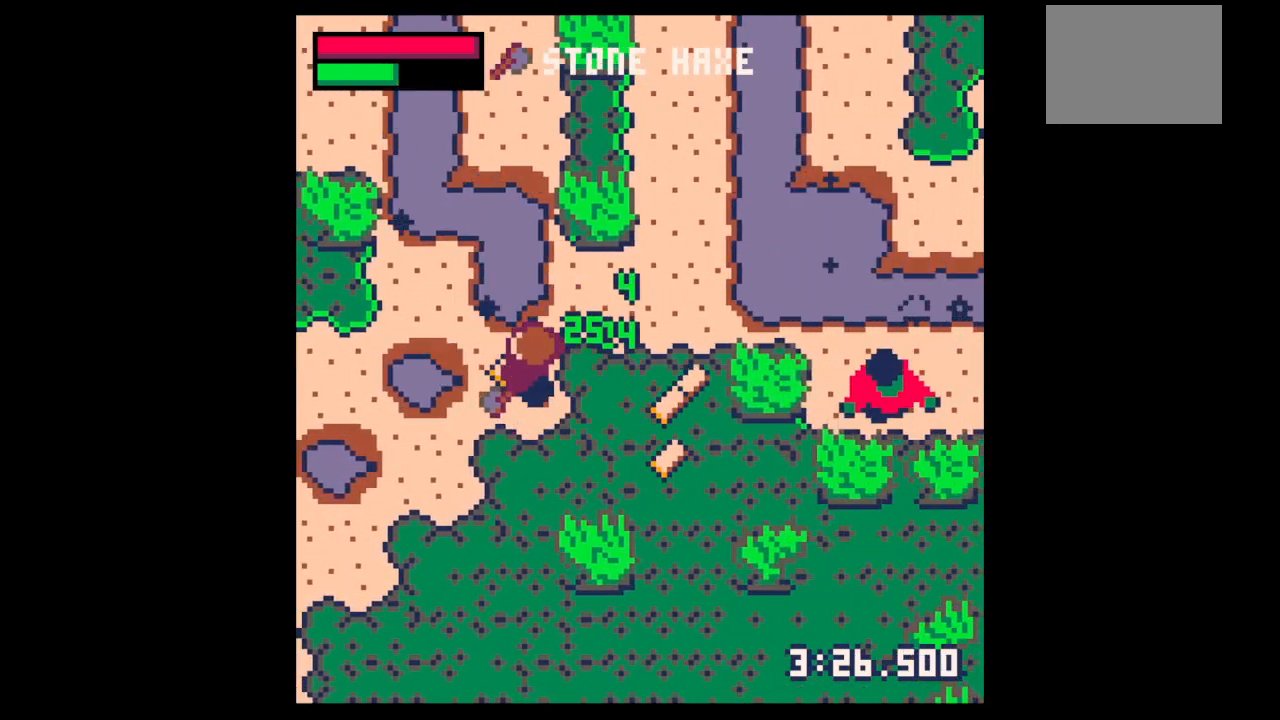
{"keys": ["down", "right"], "events": [[100, "left", "up"], [100, "right", "down"], [100, "up", "up"], [267, "down", "down"], [333, "down", "up"], [433, "down", "down"]]}
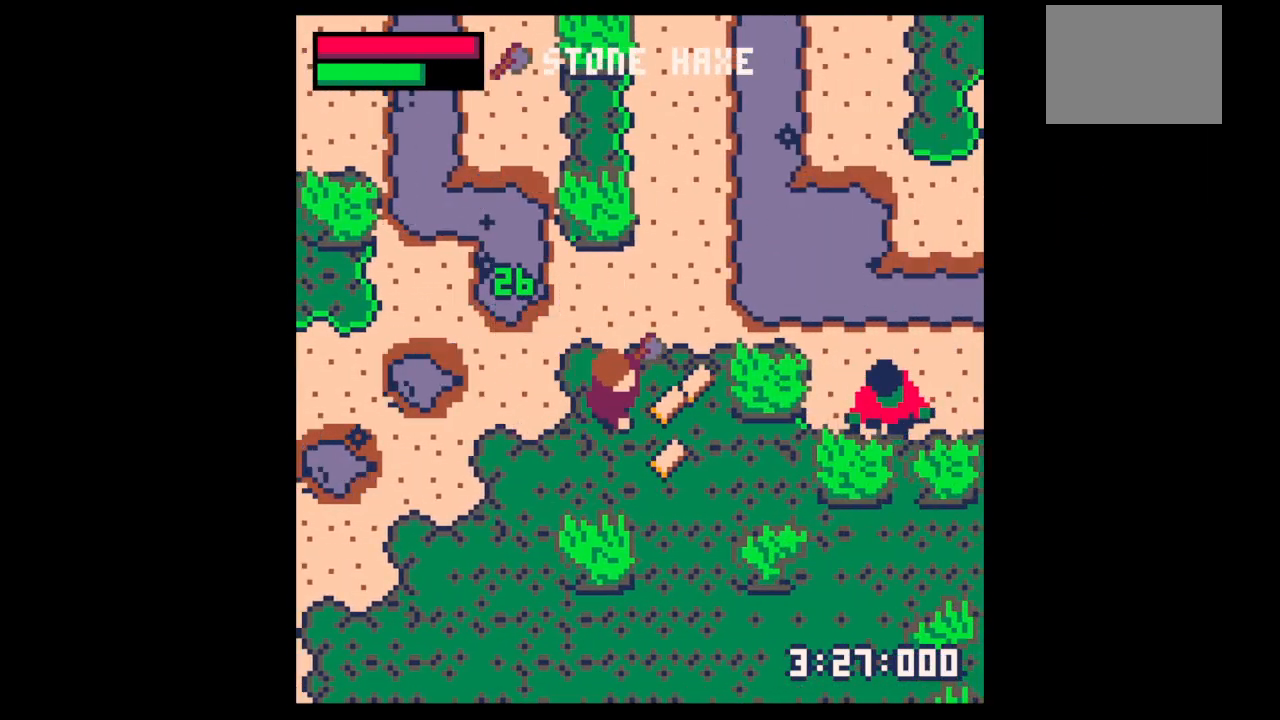
{"keys": ["down"], "events": [[133, "down", "up"], [233, "up", "down"], [267, "right", "up"], [400, "right", "down"], [467, "down", "down"], [467, "up", "up"], [500, "right", "up"]]}
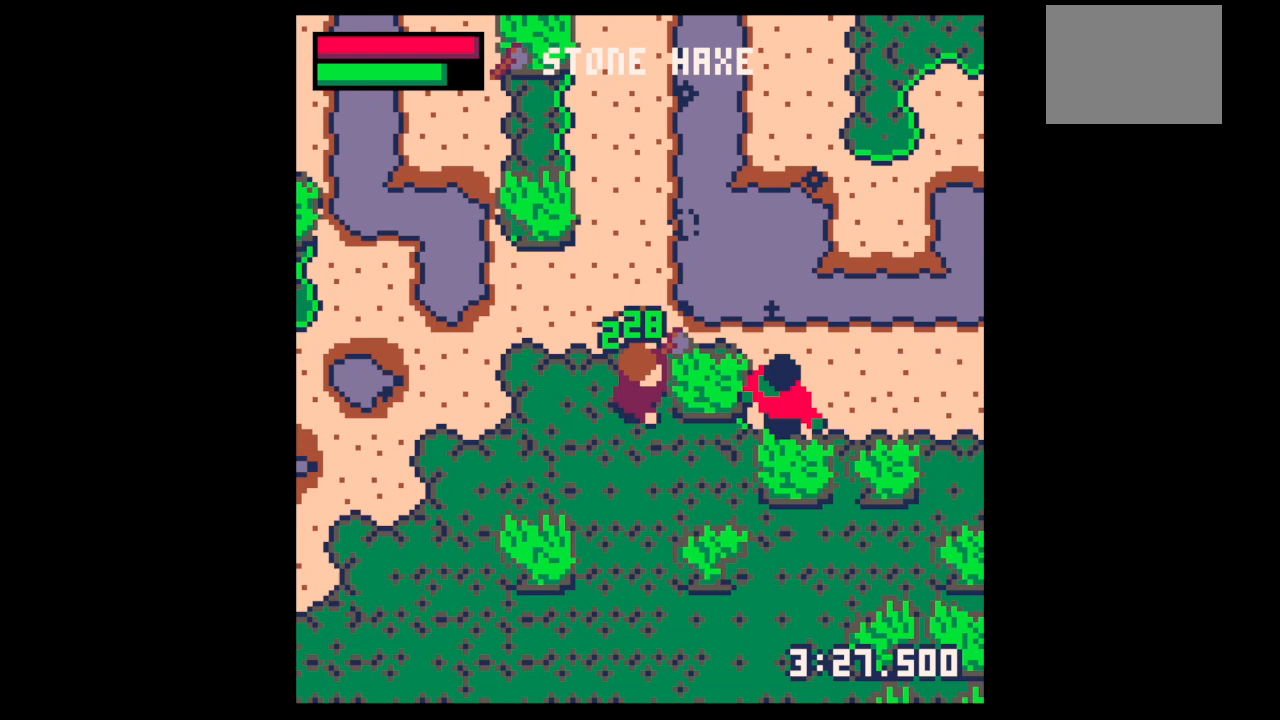
{"keys": ["z"], "events": [[200, "left", "down"], [267, "left", "up"], [267, "right", "down"], [333, "down", "up"], [467, "right", "up"], [467, "z", "down"]]}
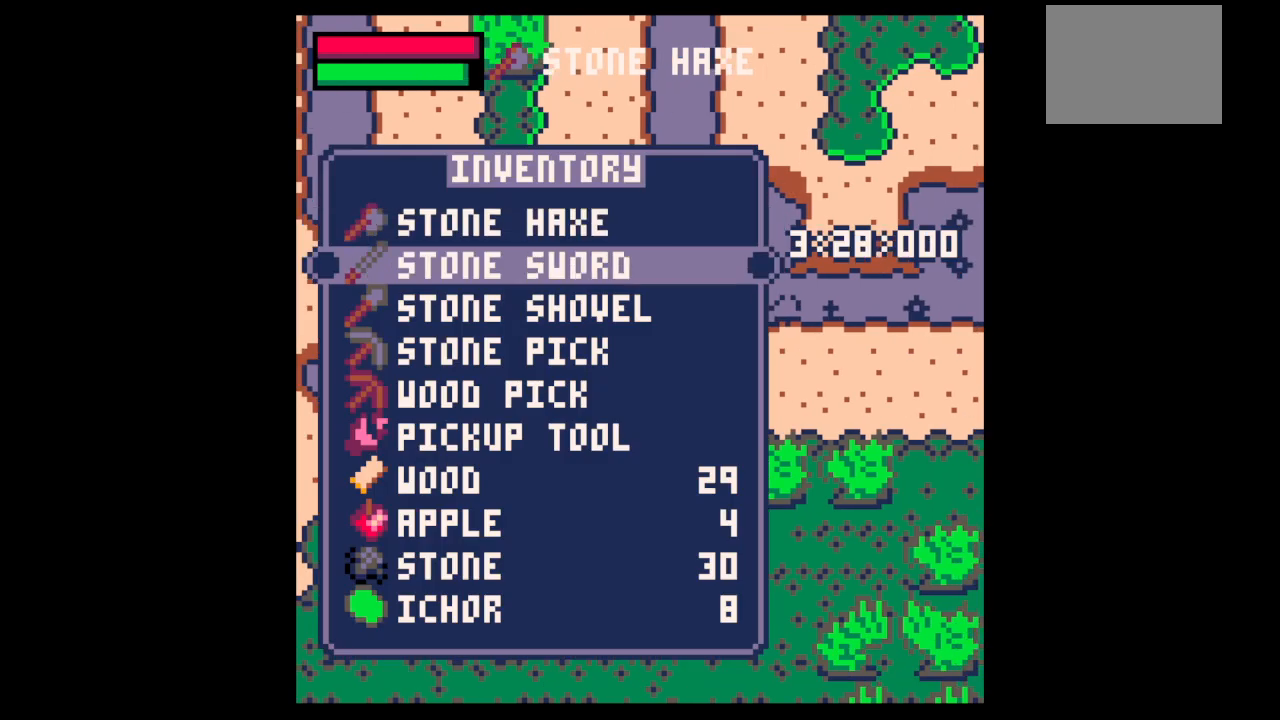
{"keys": ["x"], "events": [[33, "down", "down"], [67, "down", "up"], [67, "right", "down"], [133, "x", "down"], [133, "z", "up"], [200, "up", "down"], [200, "x", "up"], [300, "right", "up"], [300, "up", "up"], [367, "x", "down"], [400, "right", "down"], [400, "up", "down"], [500, "right", "up"], [500, "up", "up"]]}
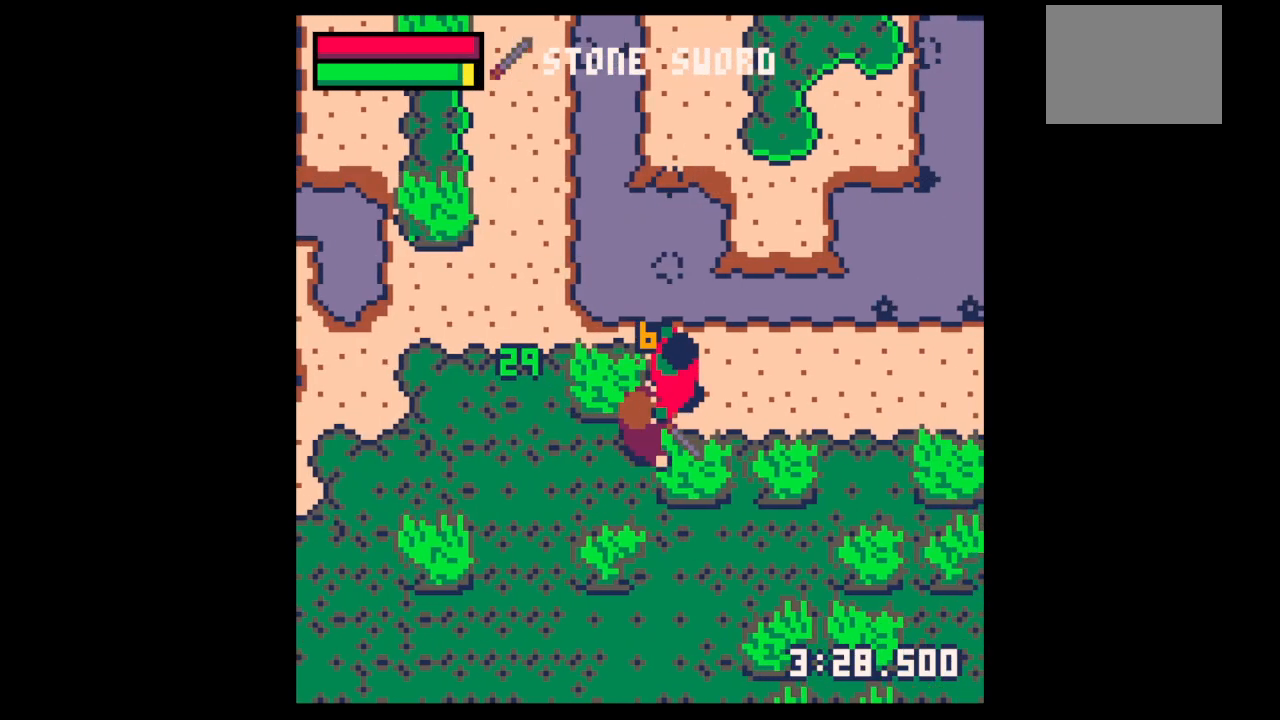
{"keys": ["z"], "events": [[133, "right", "down"], [133, "up", "down"], [167, "up", "up"], [233, "right", "up"], [233, "x", "up"], [500, "z", "down"]]}
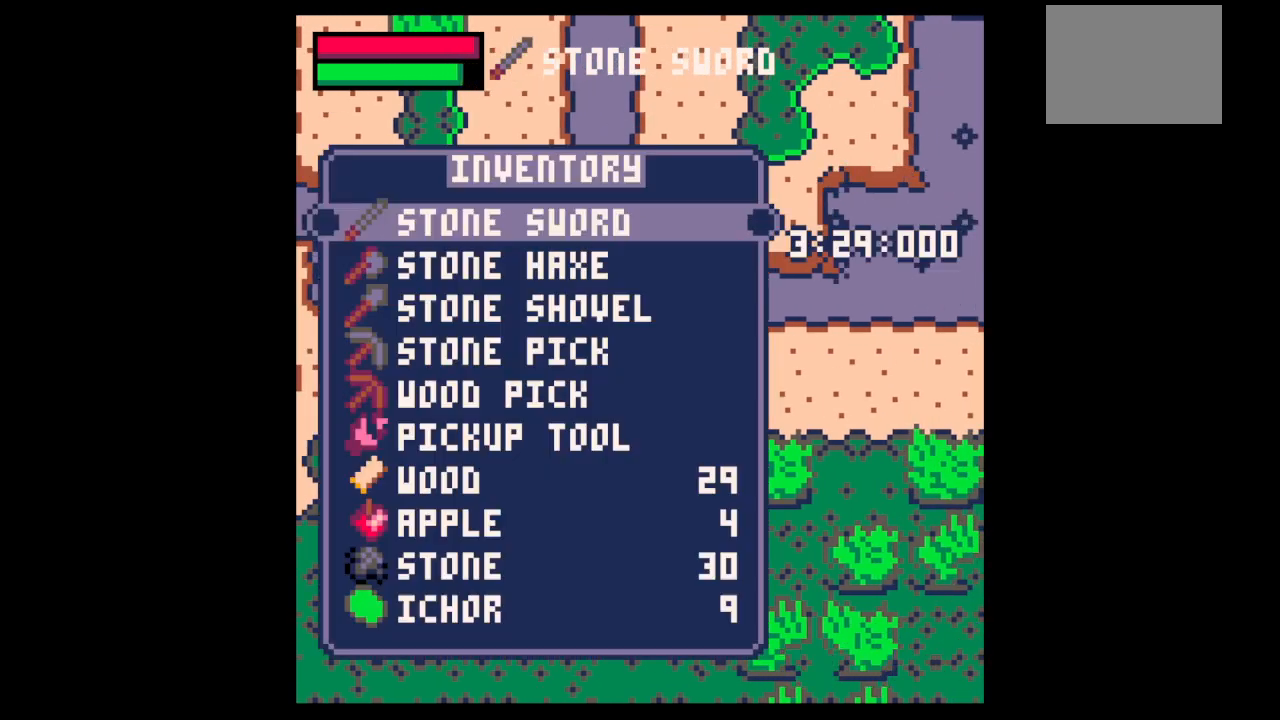
{"keys": ["right", "x"], "events": [[100, "down", "down"], [133, "x", "down"], [200, "down", "up"], [200, "right", "down"], [200, "x", "up"], [200, "z", "up"], [267, "down", "down"], [267, "x", "down"], [333, "down", "up"]]}
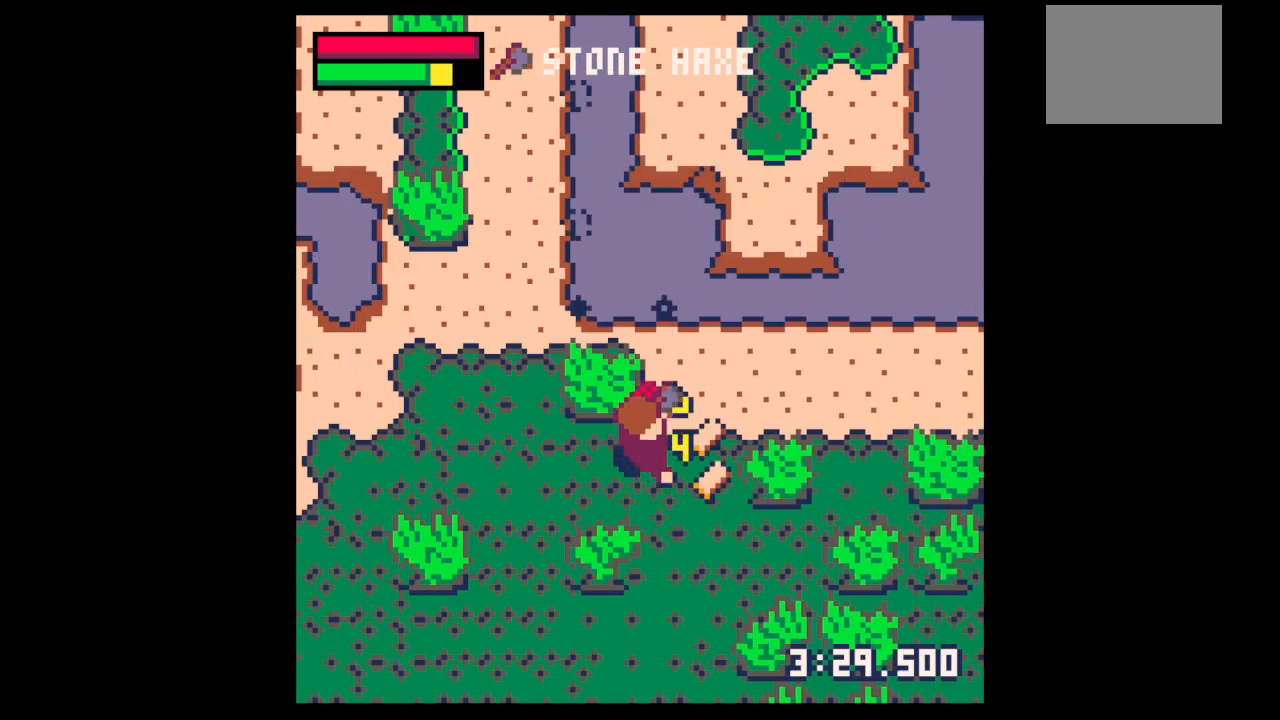
{"keys": ["right", "x"], "events": []}
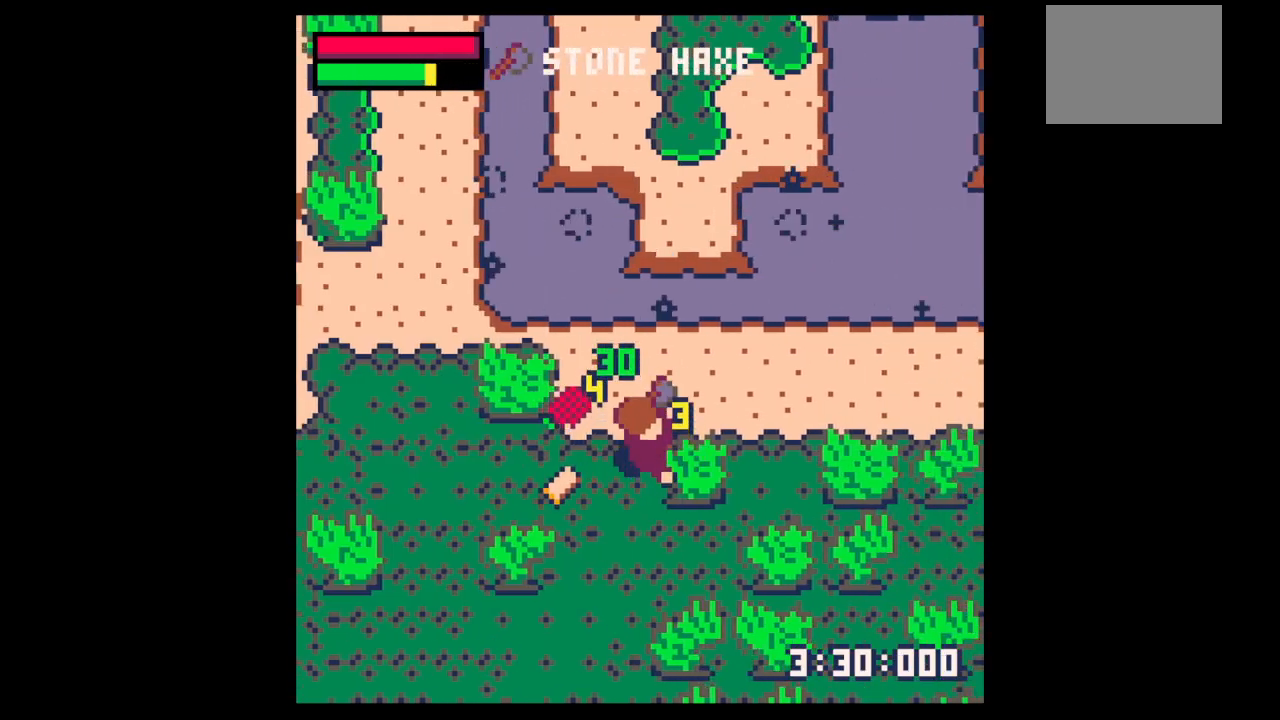
{"keys": ["down", "right"], "events": [[133, "left", "down"], [133, "right", "up"], [167, "x", "up"], [400, "down", "down"], [500, "left", "up"], [500, "right", "down"]]}
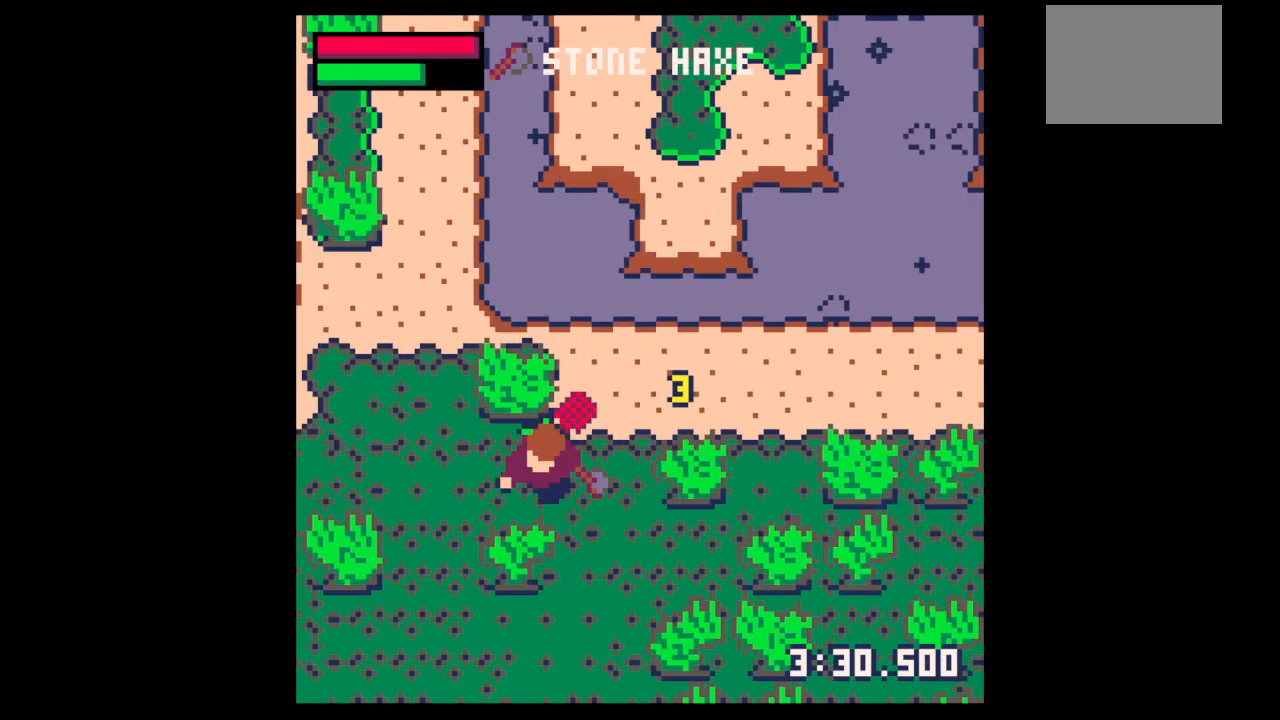
{"keys": ["right"], "events": [[33, "down", "up"], [133, "up", "down"], [233, "up", "up"], [300, "x", "down"], [467, "x", "up"]]}
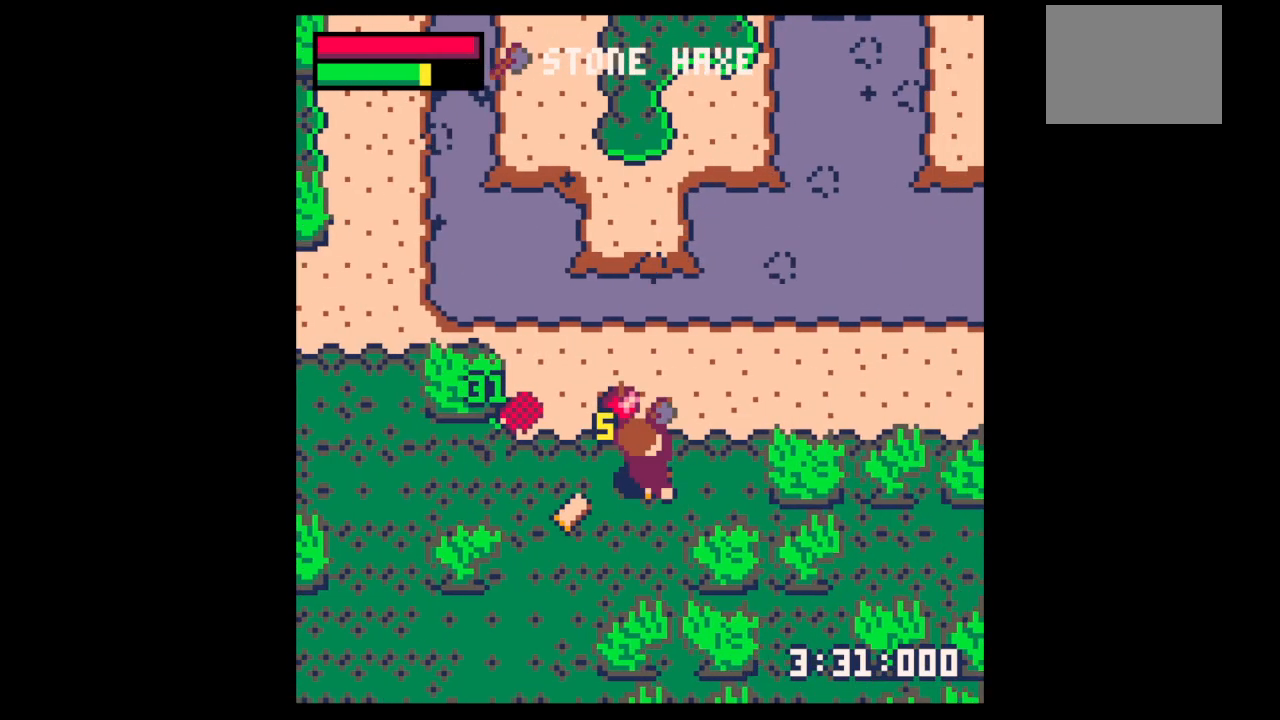
{"keys": ["down", "left"], "events": [[100, "left", "down"], [167, "right", "up"], [300, "down", "down"]]}
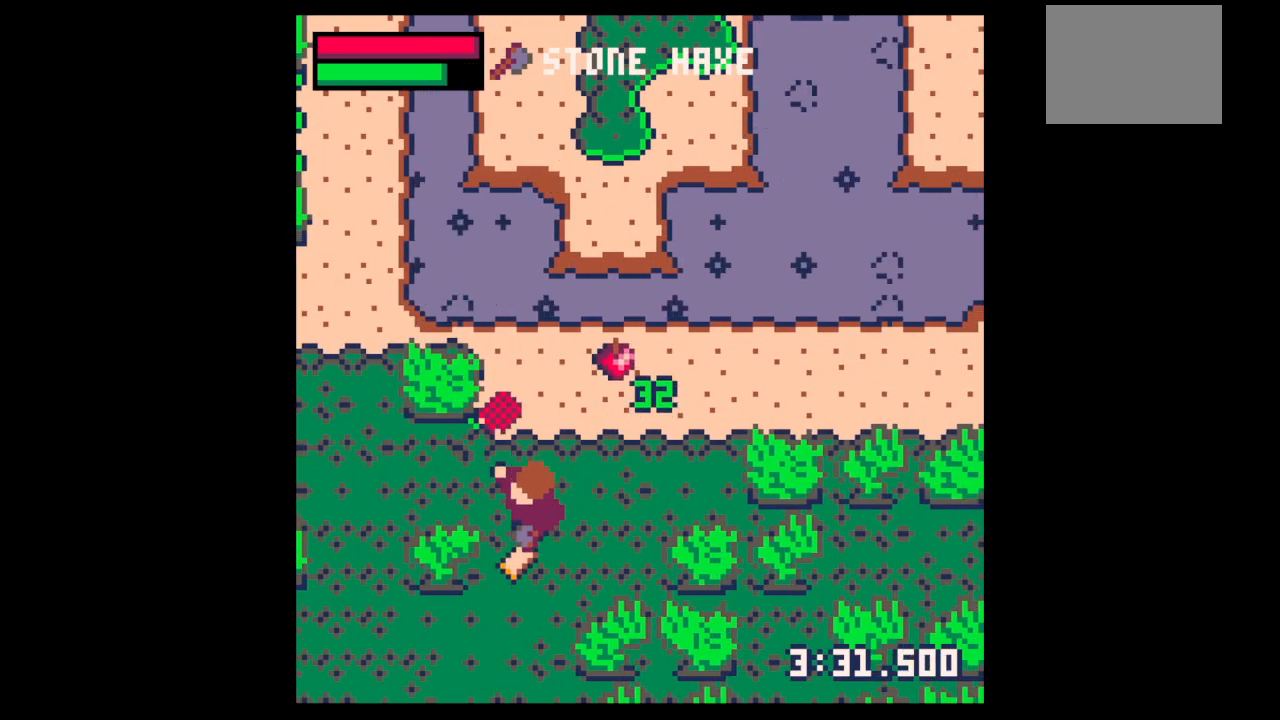
{"keys": ["right", "x"], "events": [[133, "right", "down"], [167, "left", "up"], [233, "down", "up"], [500, "x", "down"]]}
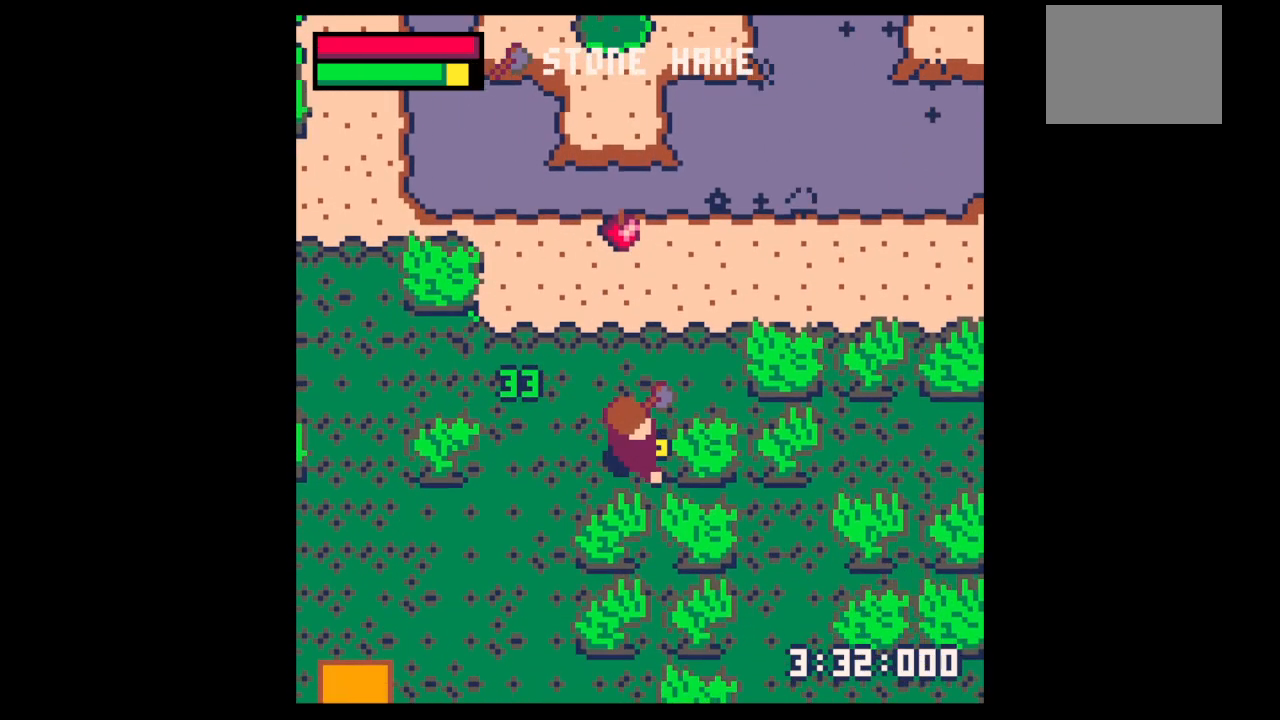
{"keys": ["right", "x"], "events": []}
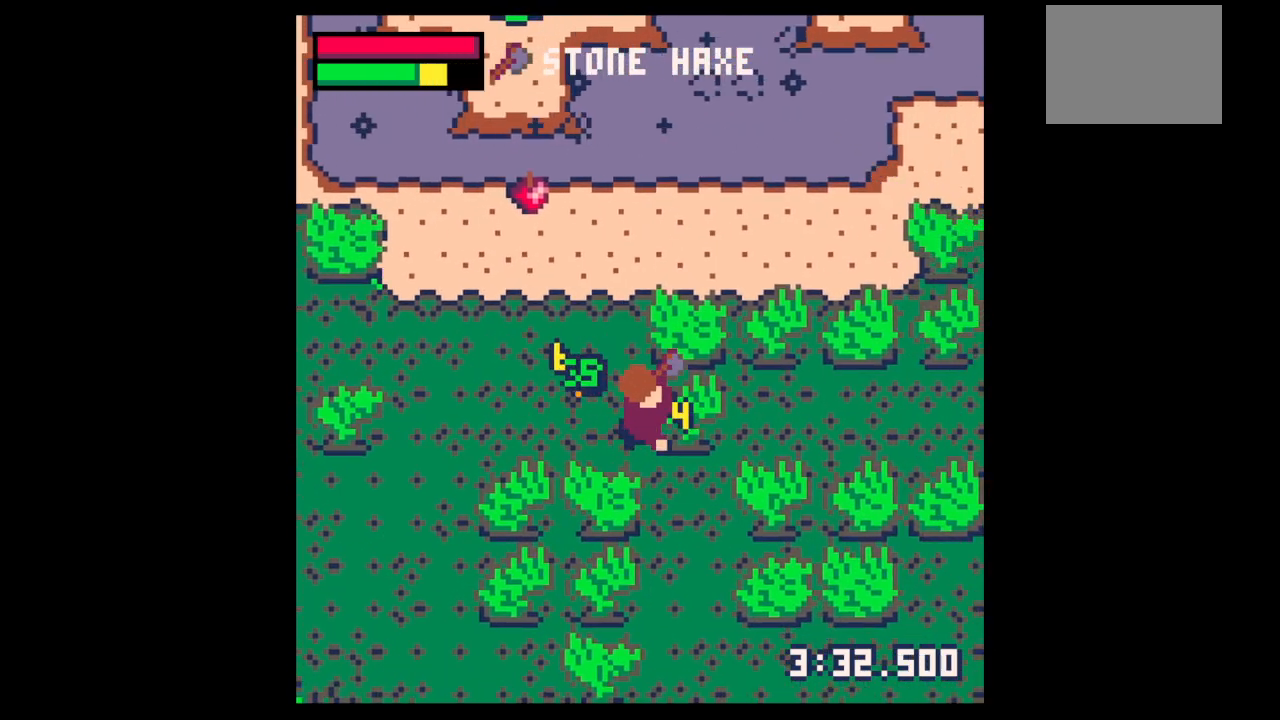
{"keys": ["right"], "events": [[500, "x", "up"]]}
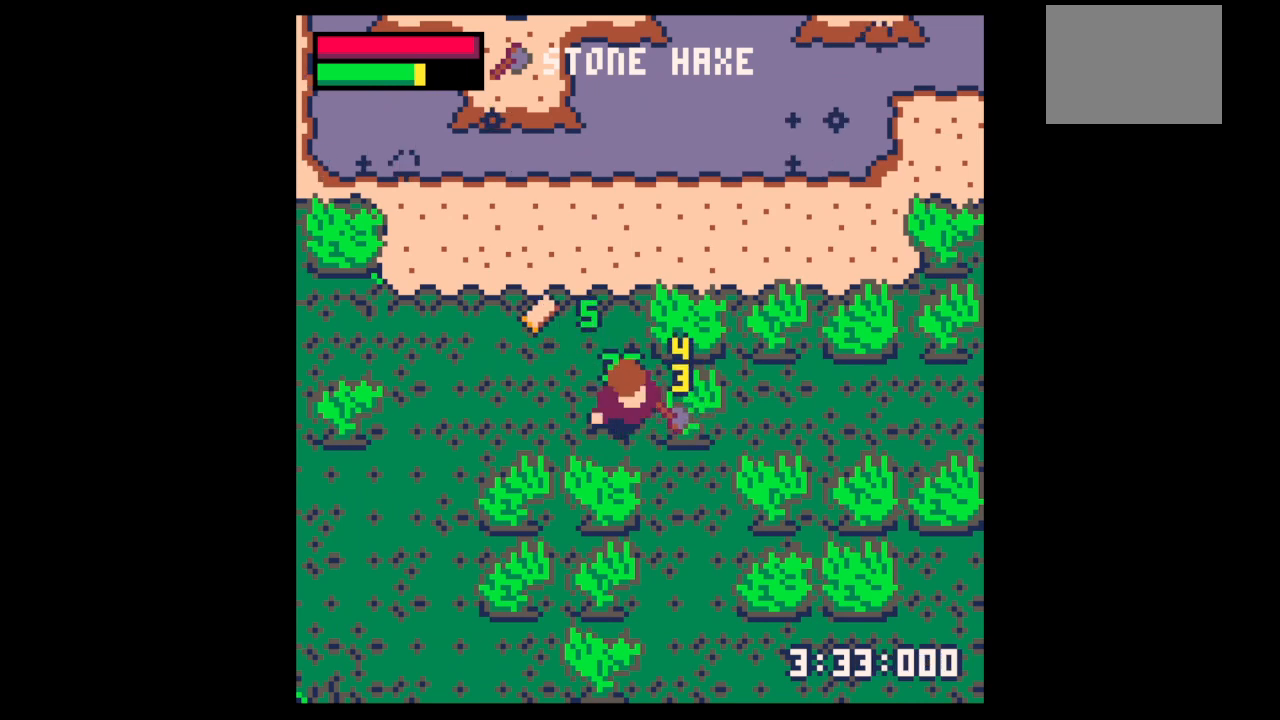
{"keys": ["right", "up"], "events": [[33, "left", "down"], [33, "right", "up"], [67, "left", "up"], [67, "right", "down"], [133, "x", "down"], [300, "x", "up"], [500, "up", "down"]]}
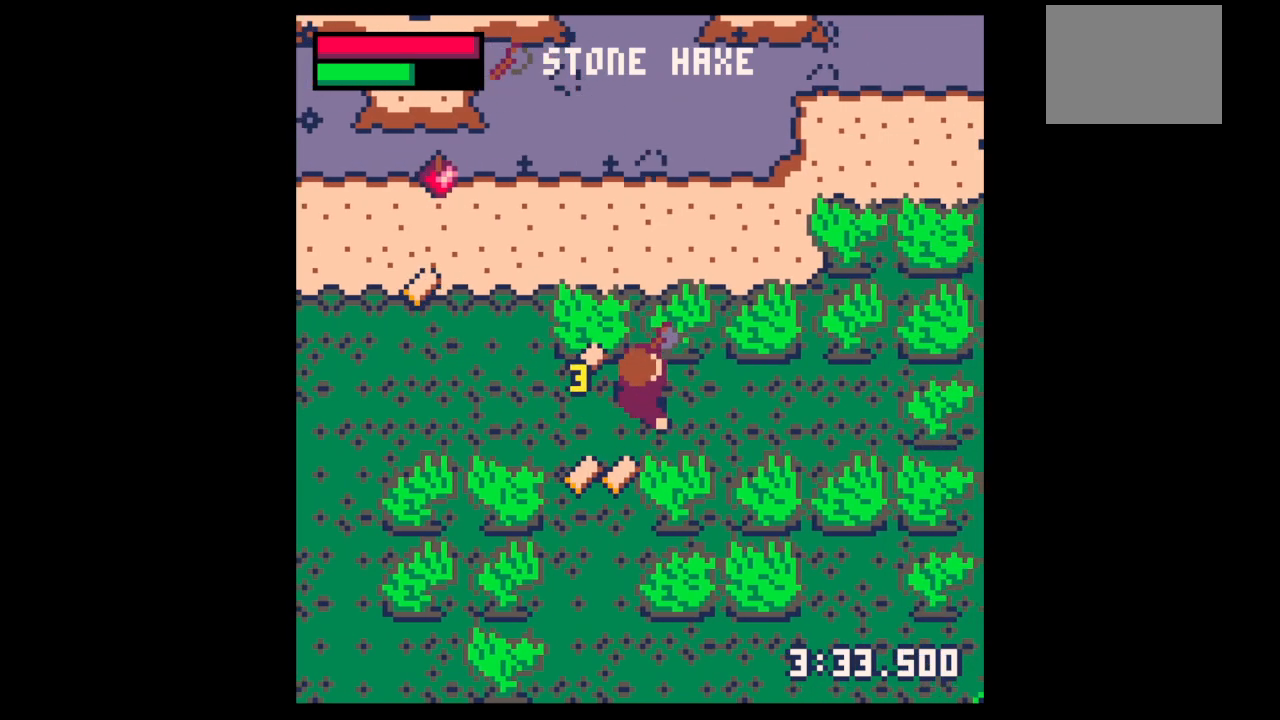
{"keys": ["down"], "events": [[67, "left", "down"], [67, "right", "up"], [233, "up", "up"], [333, "down", "down"], [367, "left", "up"]]}
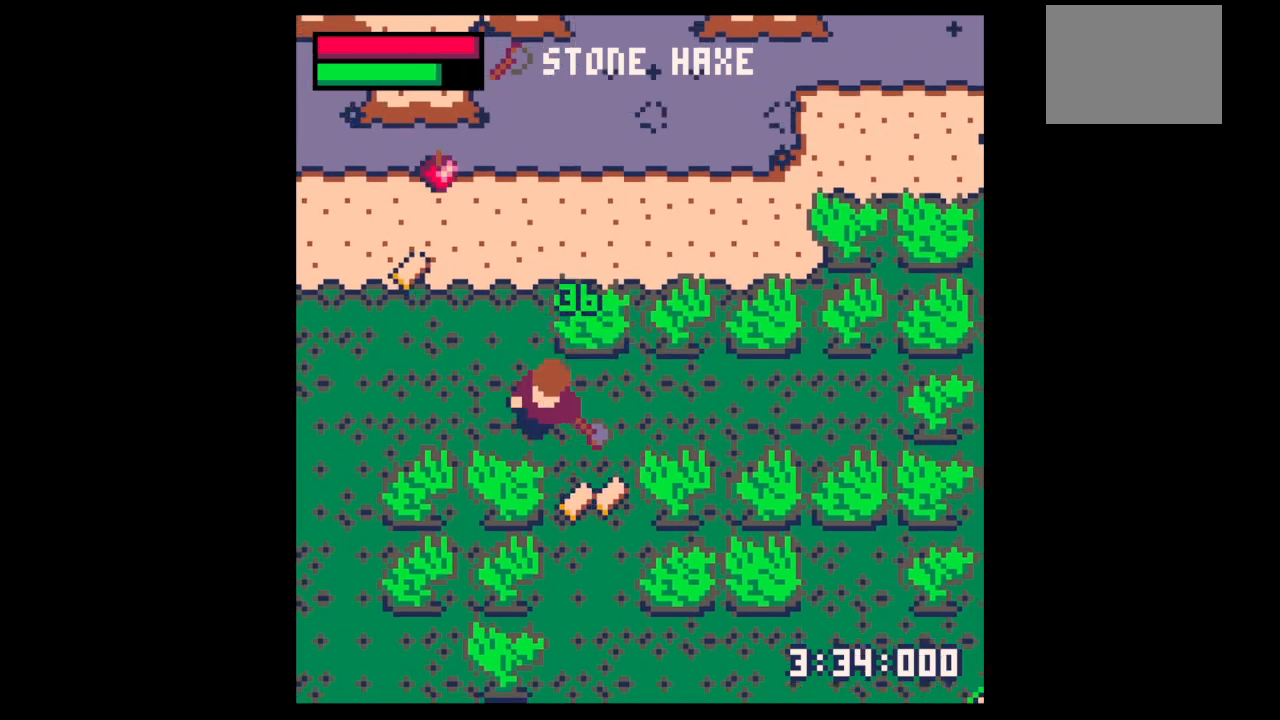
{"keys": ["right", "x"], "events": [[67, "right", "down"], [300, "x", "down"], [367, "down", "up"]]}